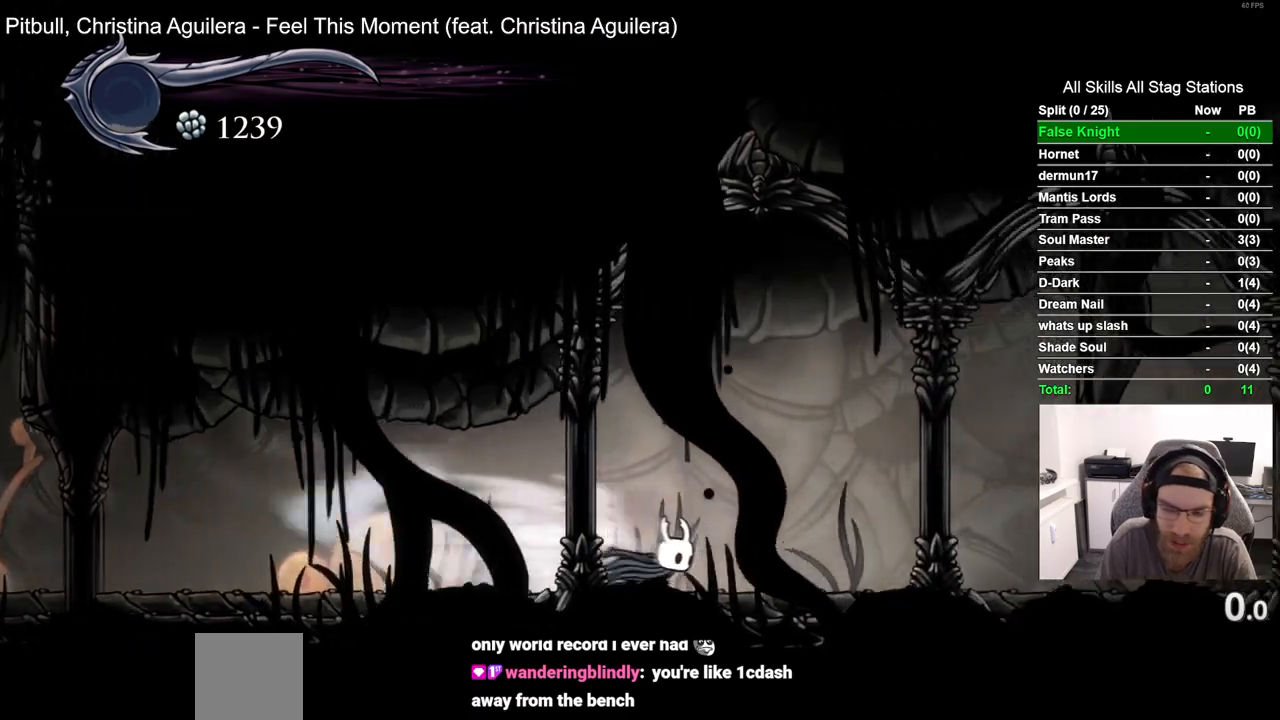
Gameplay with a controller (PlayStation layout); each line is a JSON object with the inputs held at the frame after it. "events" lists button and stick changes between this image and that frame as [ms after this image, input, new state], when the widget could be followed in between.
{"buttons": ["R2", "DPAD_RIGHT"], "left_stick": "center", "right_stick": "center", "events": [[350, "R2", "down"]]}
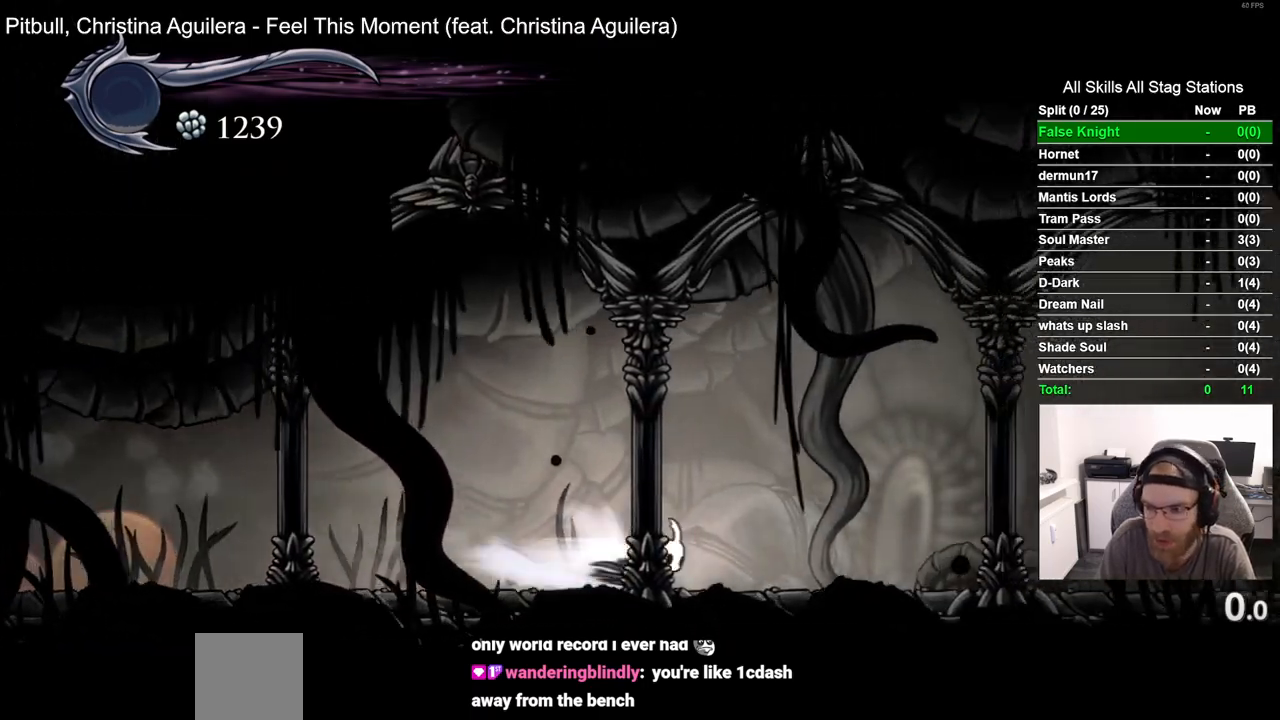
{"buttons": ["R2", "DPAD_RIGHT"], "left_stick": "center", "right_stick": "center", "events": [[50, "R2", "up"], [450, "R2", "down"]]}
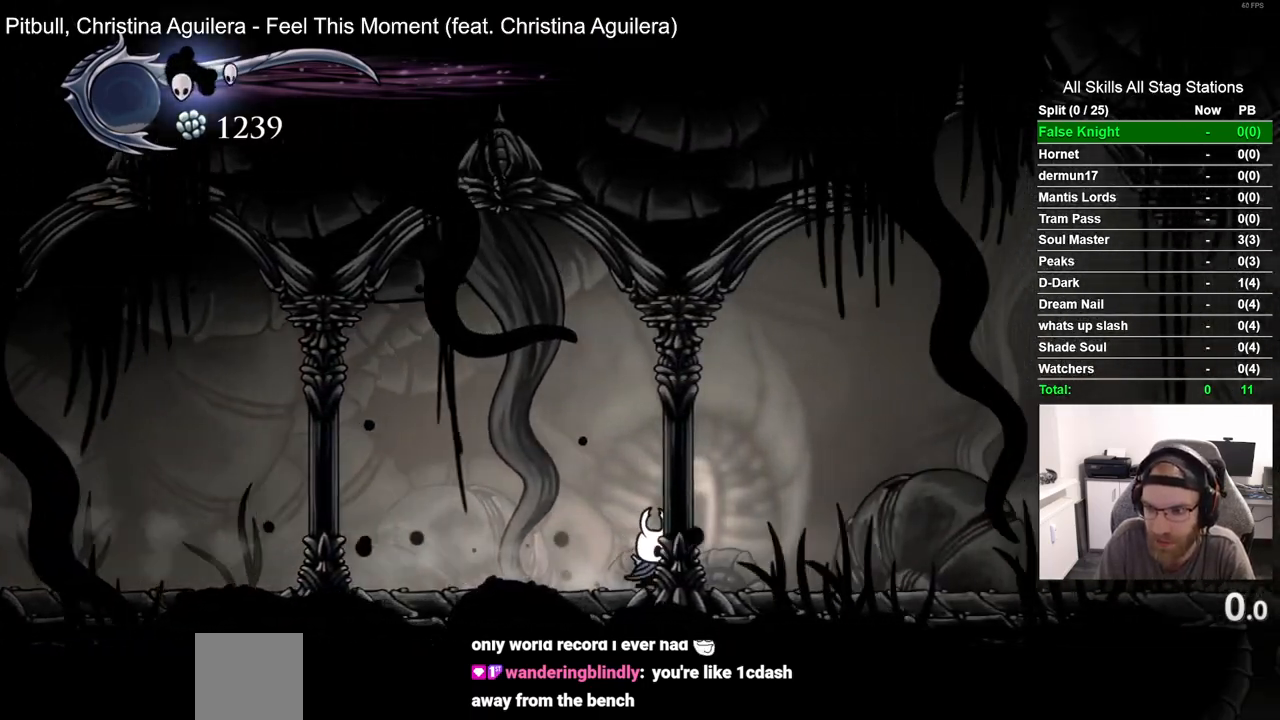
{"buttons": ["DPAD_RIGHT"], "left_stick": "center", "right_stick": "center", "events": [[150, "R2", "up"]]}
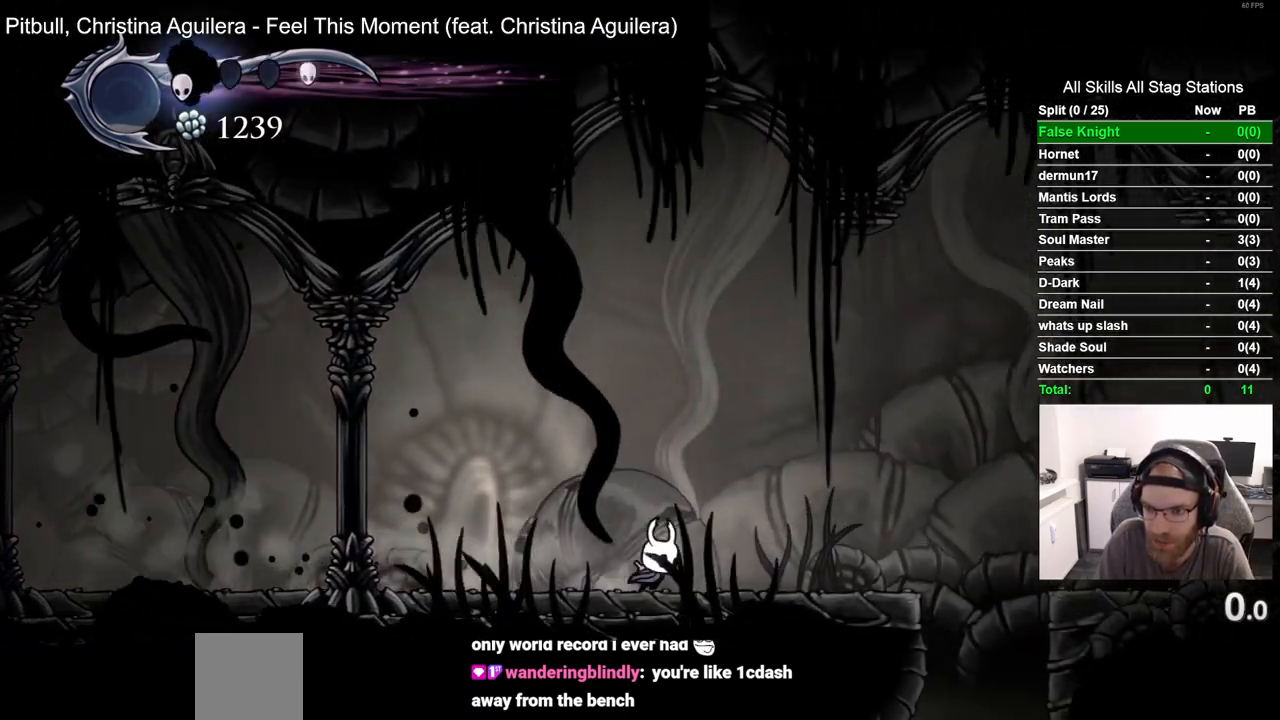
{"buttons": ["CROSS", "R2", "DPAD_RIGHT"], "left_stick": "center", "right_stick": "center"}
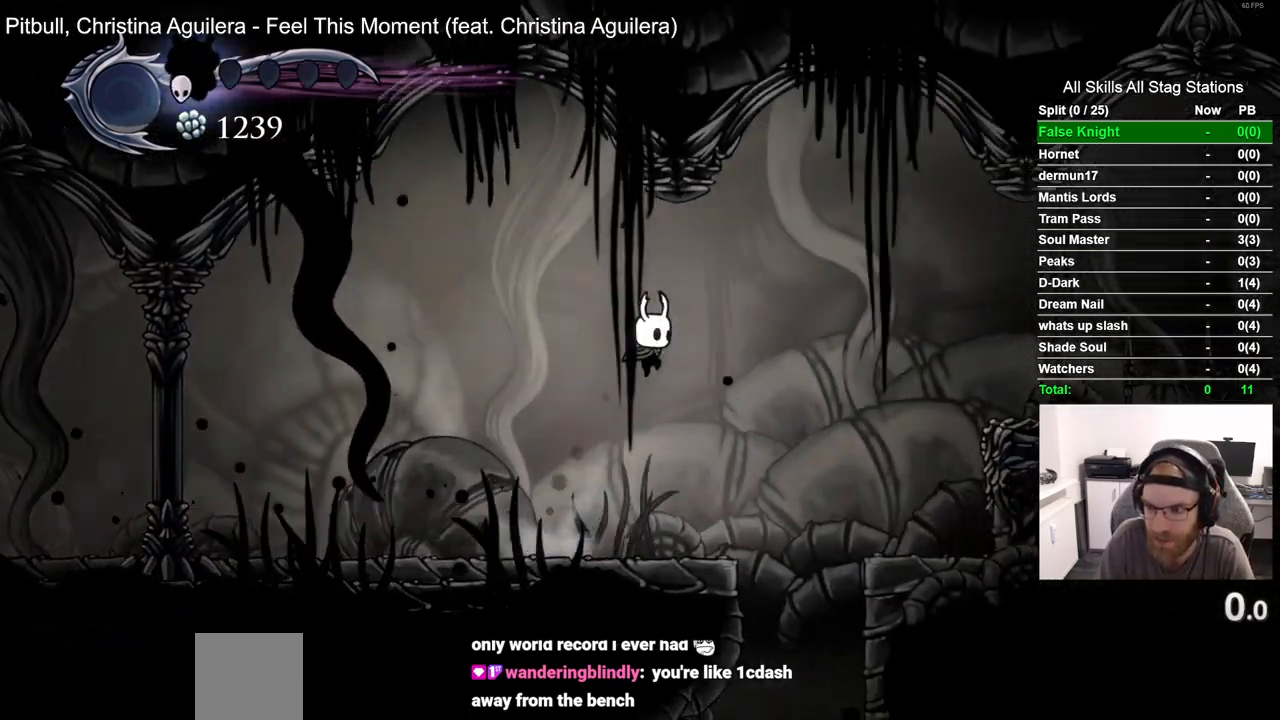
{"buttons": ["CROSS", "DPAD_RIGHT"], "left_stick": "center", "right_stick": "center", "events": [[233, "R2", "up"]]}
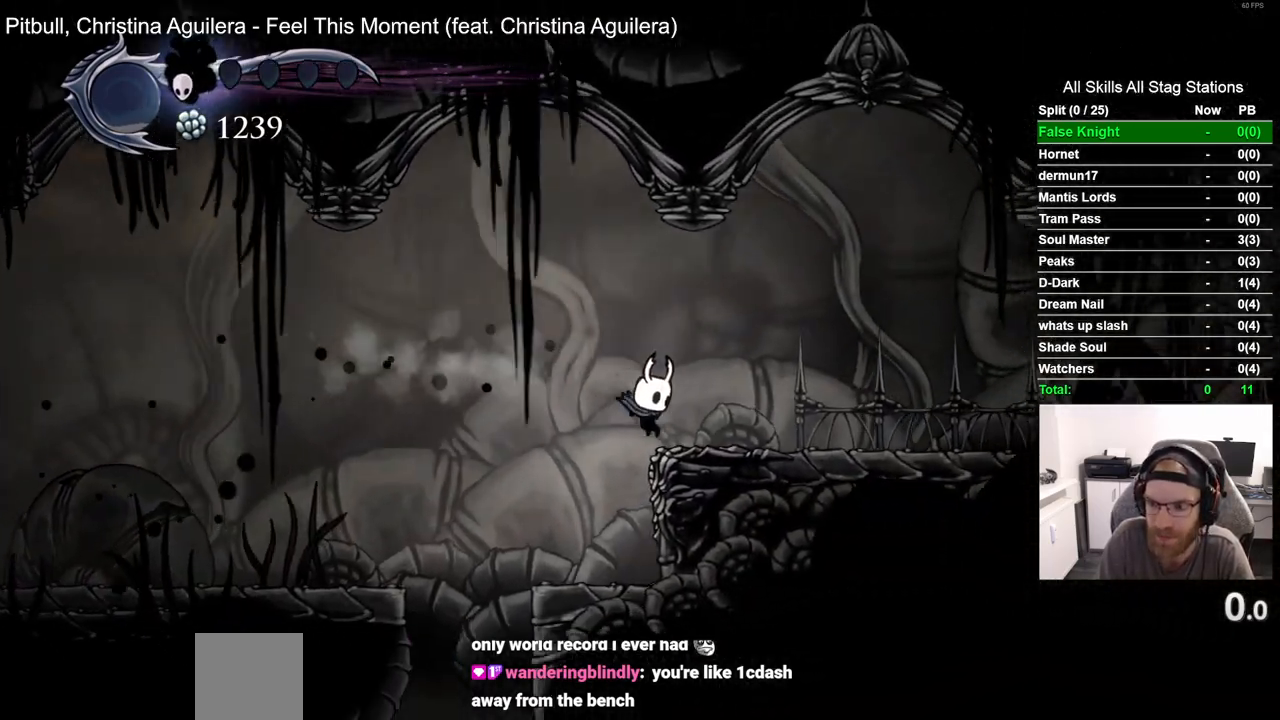
{"buttons": ["CROSS", "DPAD_RIGHT"], "left_stick": "center", "right_stick": "center", "events": []}
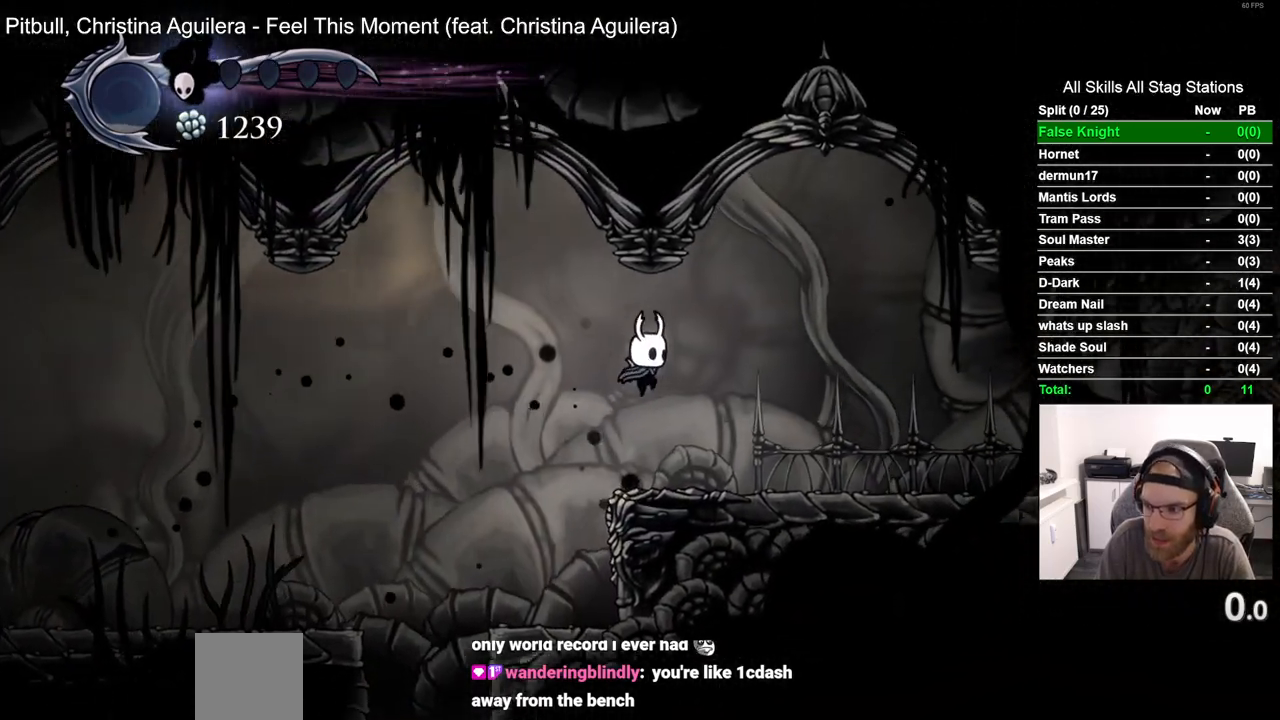
{"buttons": ["DPAD_RIGHT"], "left_stick": "center", "right_stick": "center", "events": [[200, "CROSS", "up"]]}
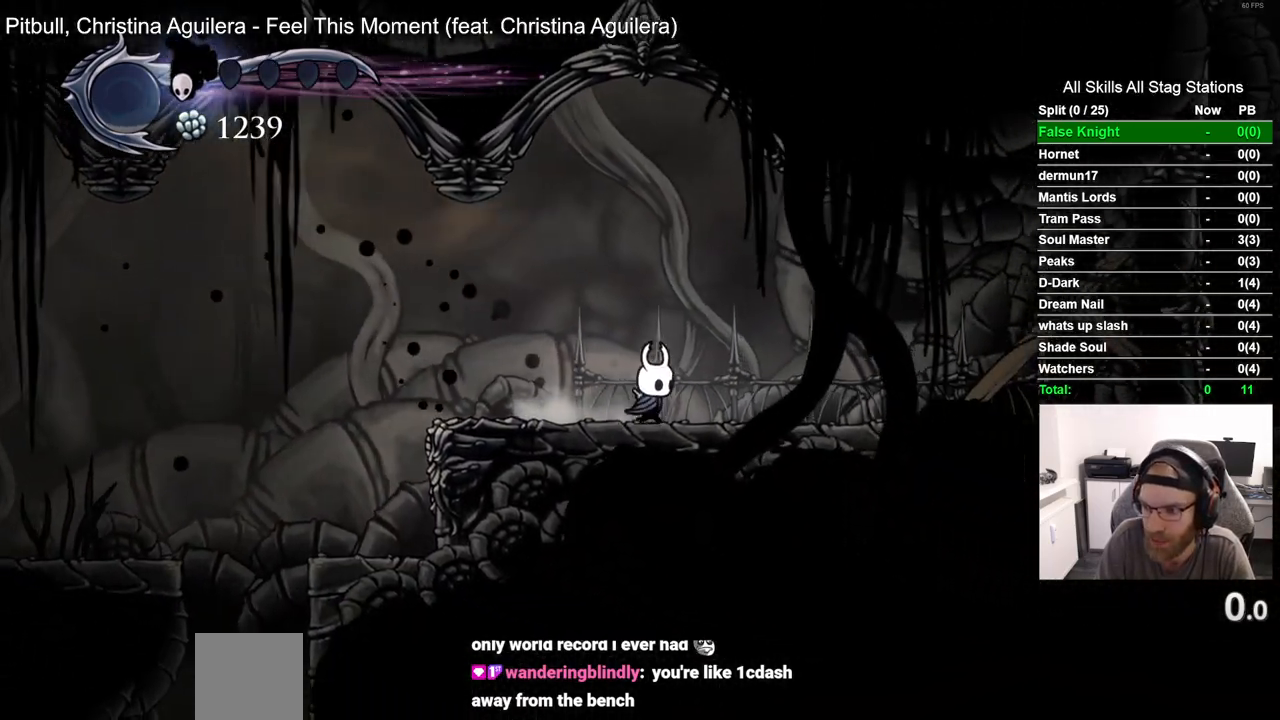
{"buttons": ["DPAD_RIGHT"], "left_stick": "center", "right_stick": "center", "events": []}
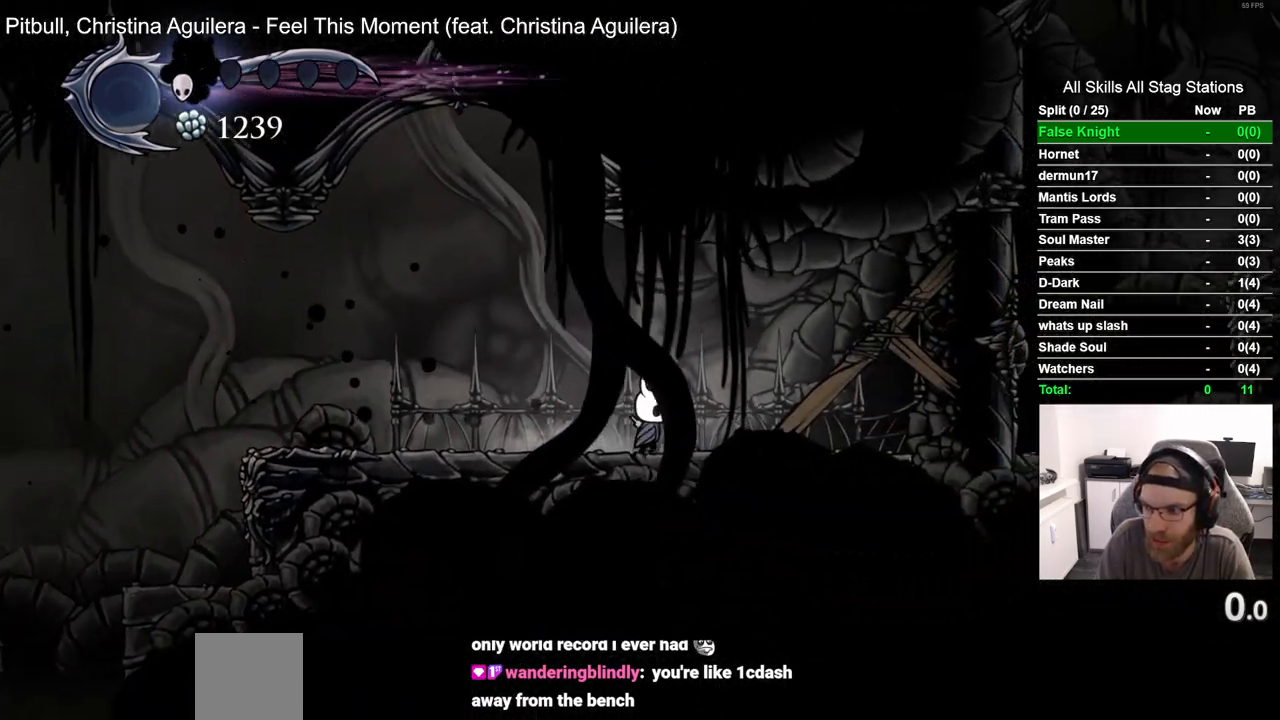
{"buttons": ["DPAD_RIGHT"], "left_stick": "center", "right_stick": "center", "events": [[267, "SQUARE", "down"], [467, "SQUARE", "up"]]}
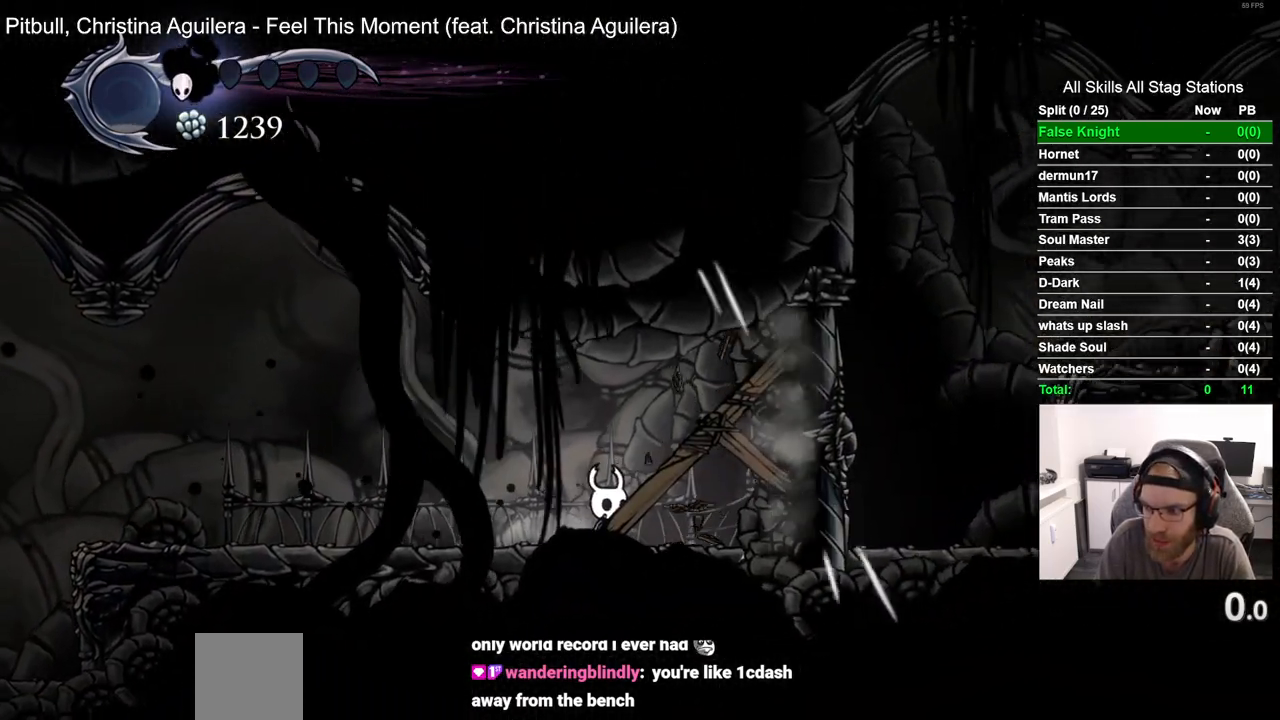
{"buttons": [], "left_stick": "center", "right_stick": "center", "events": [[200, "SQUARE", "down"], [333, "DPAD_RIGHT", "up"], [383, "SQUARE", "up"]]}
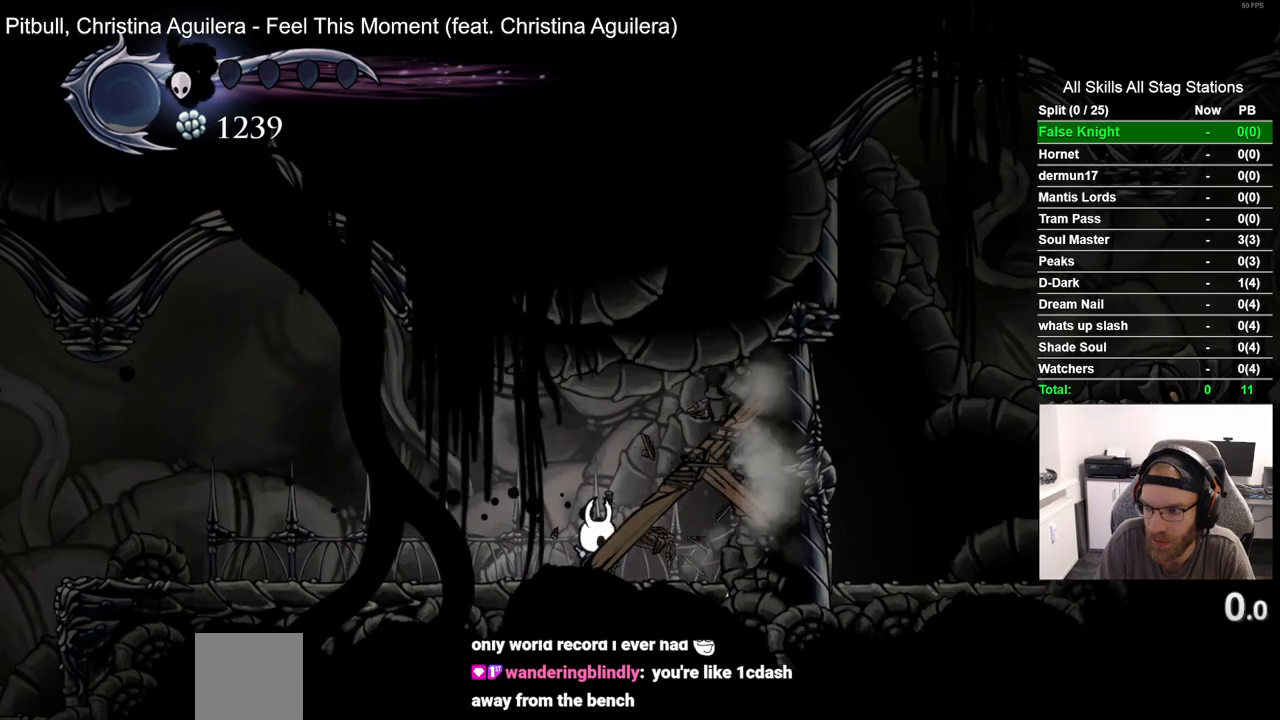
{"buttons": [], "left_stick": "center", "right_stick": "center", "events": [[217, "SQUARE", "down"], [367, "SQUARE", "up"]]}
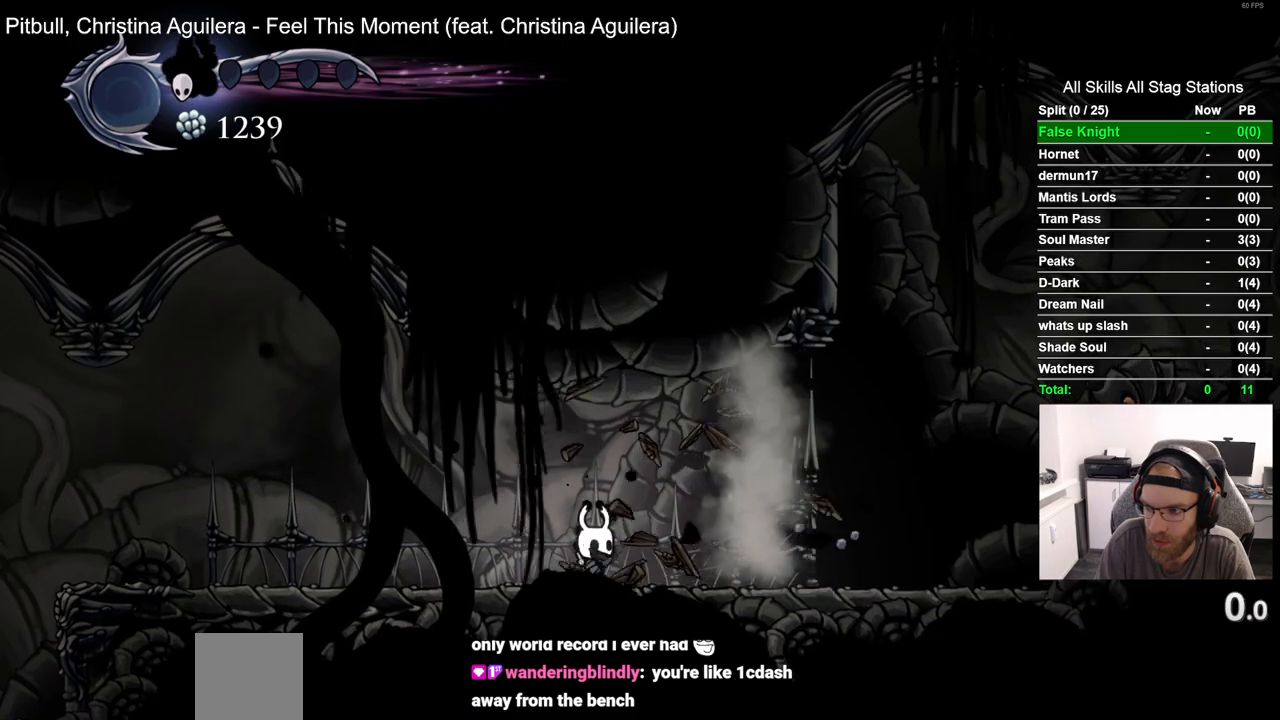
{"buttons": ["DPAD_RIGHT"], "left_stick": "center", "right_stick": "center", "events": [[150, "SQUARE", "down"], [317, "DPAD_RIGHT", "down"], [333, "SQUARE", "up"]]}
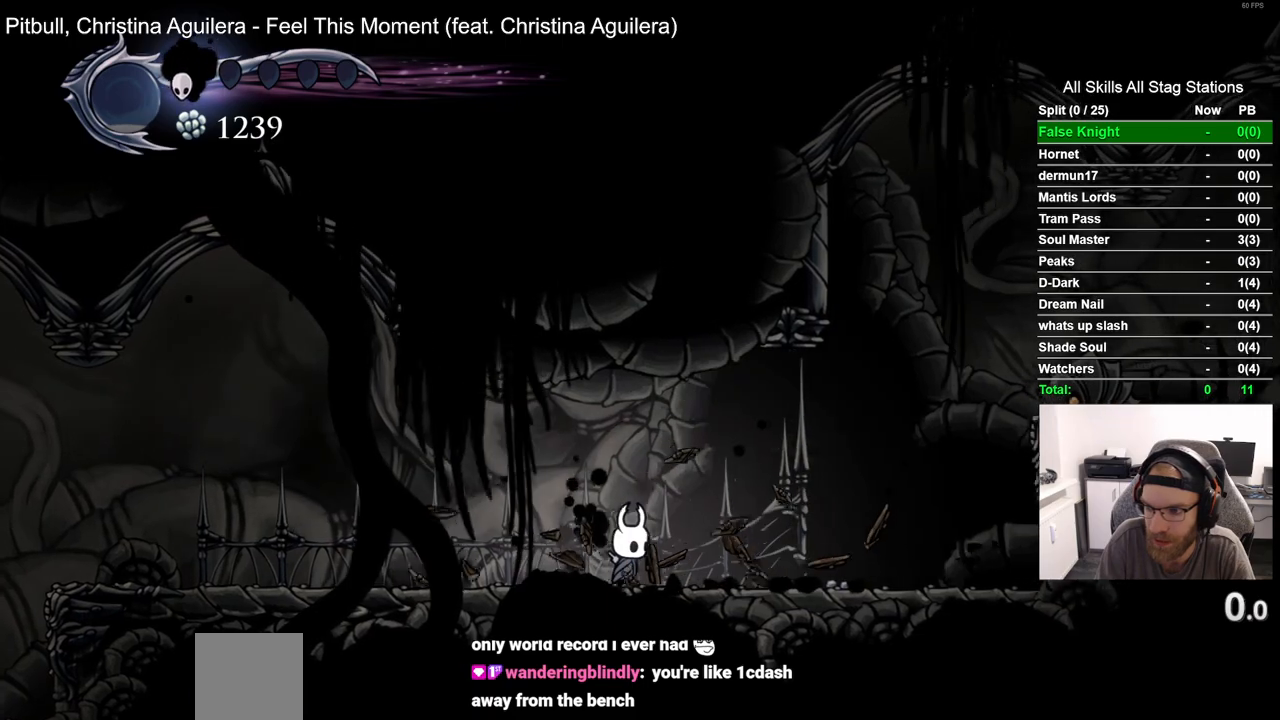
{"buttons": ["DPAD_RIGHT"], "left_stick": "center", "right_stick": "center", "events": []}
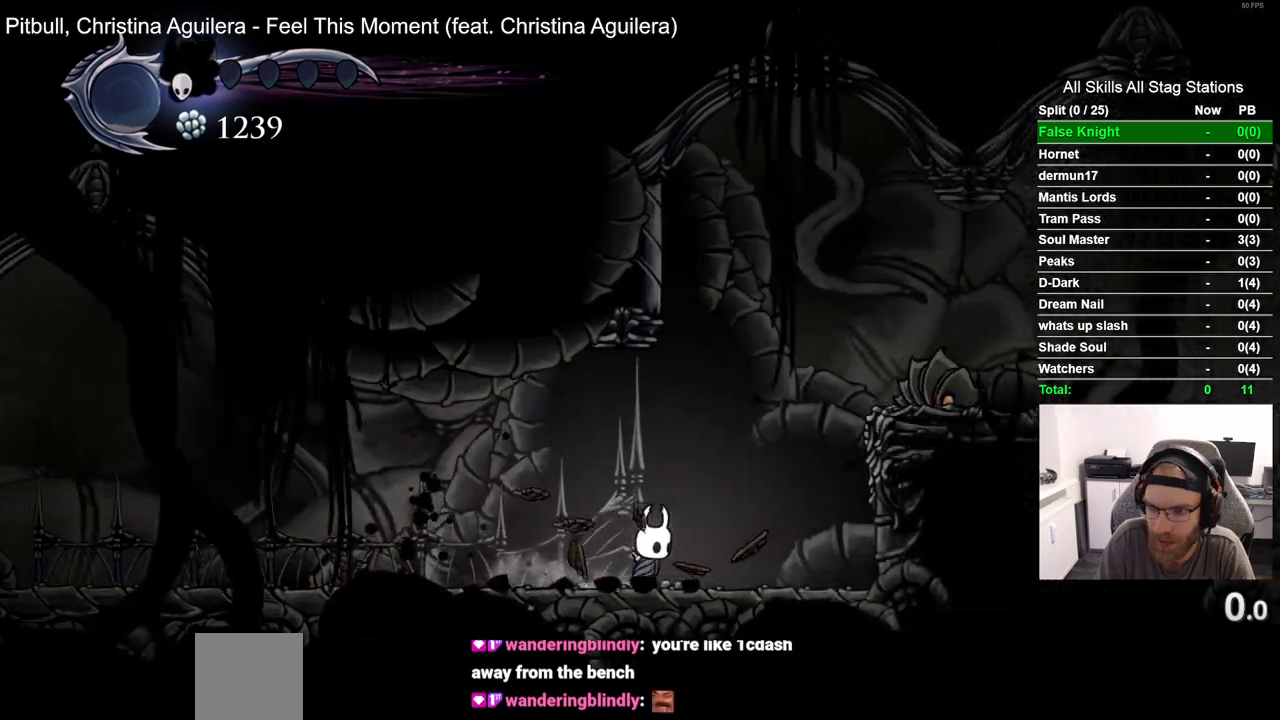
{"buttons": ["DPAD_RIGHT"], "left_stick": "center", "right_stick": "center", "events": [[167, "CROSS", "down"], [450, "CROSS", "up"]]}
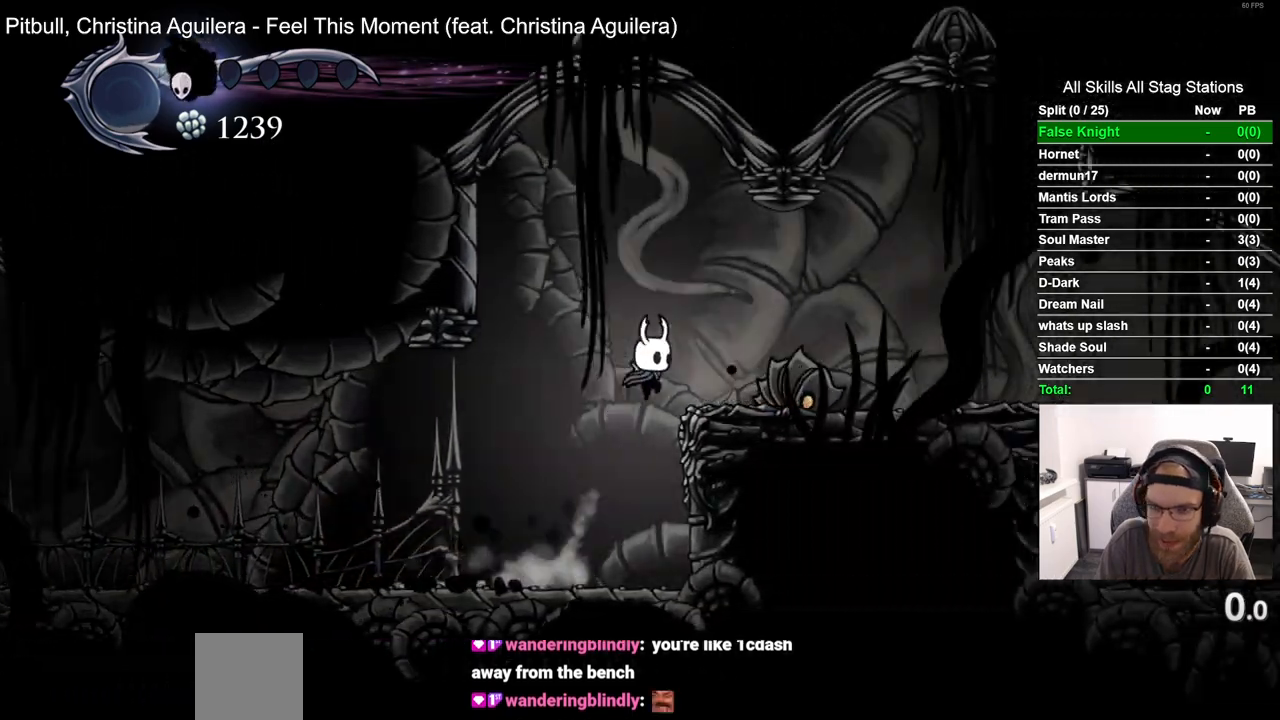
{"buttons": ["CROSS", "DPAD_RIGHT"], "left_stick": "center", "right_stick": "center", "events": [[33, "SQUARE", "down"], [183, "SQUARE", "up"], [450, "CROSS", "down"]]}
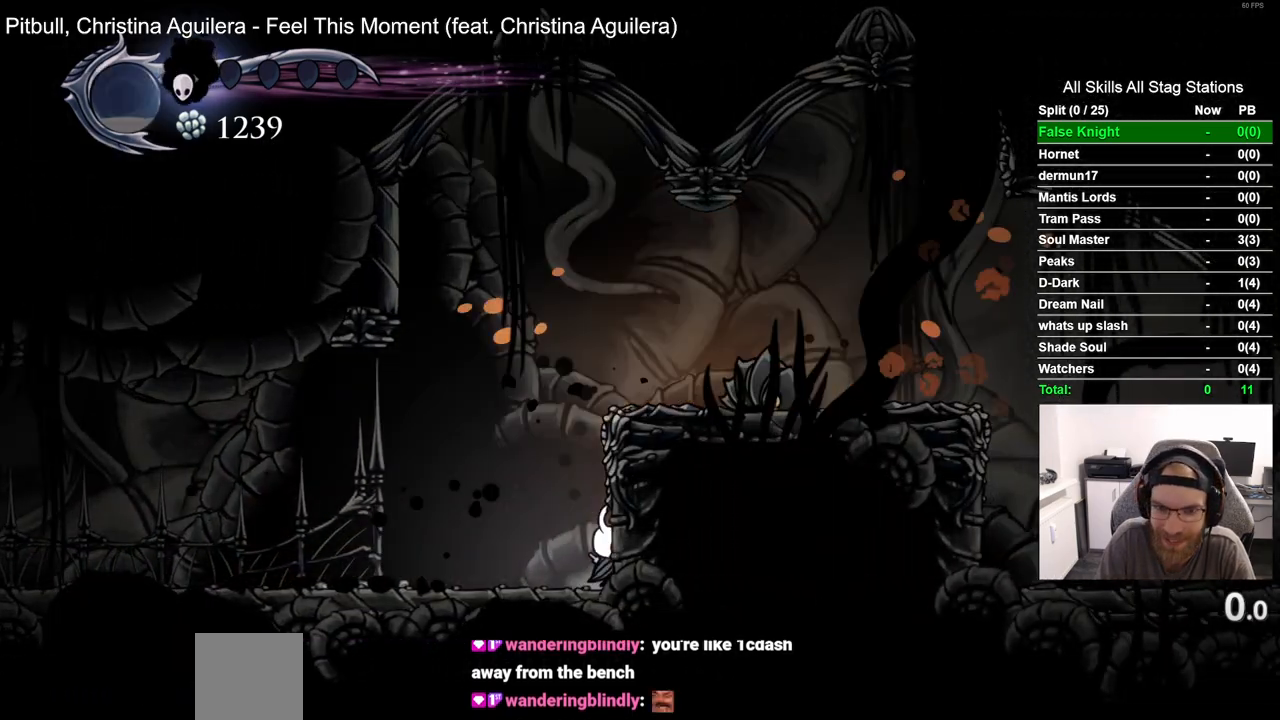
{"buttons": ["SQUARE", "DPAD_RIGHT"], "left_stick": "center", "right_stick": "center", "events": [[317, "CROSS", "up"], [383, "SQUARE", "down"]]}
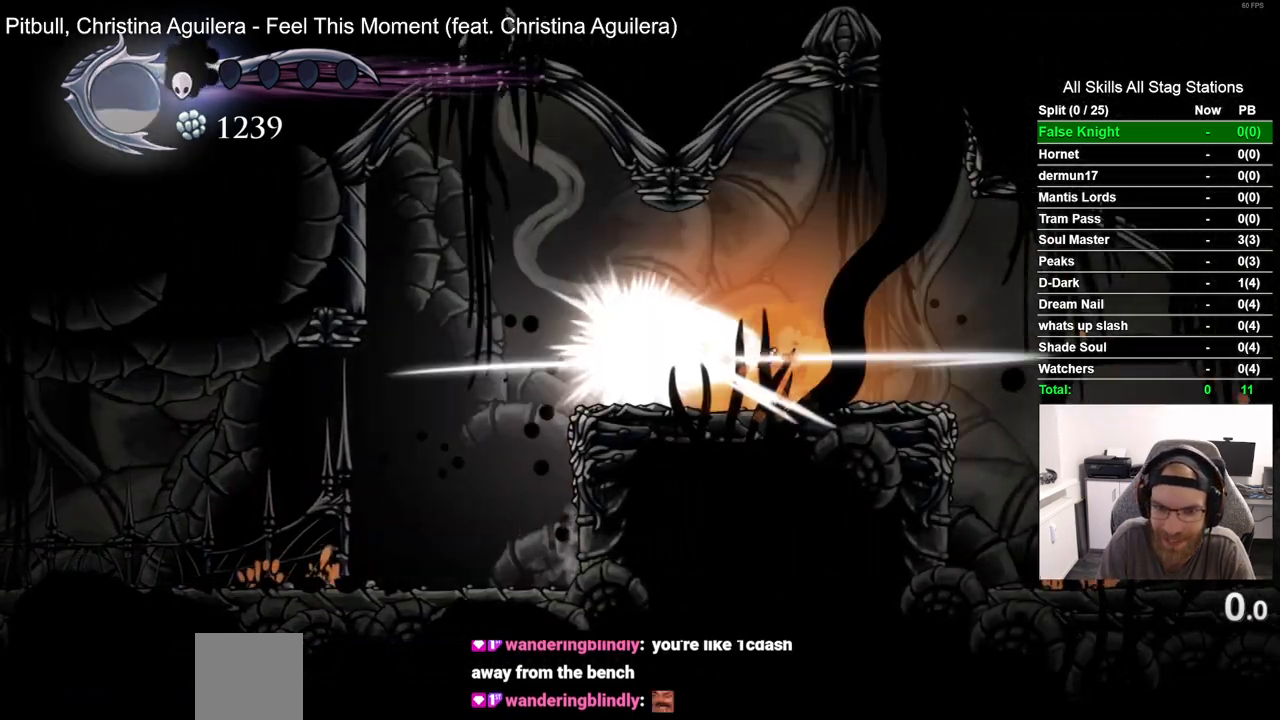
{"buttons": ["DPAD_RIGHT"], "left_stick": "center", "right_stick": "center", "events": [[17, "SQUARE", "up"], [267, "R2", "down"], [483, "R2", "up"]]}
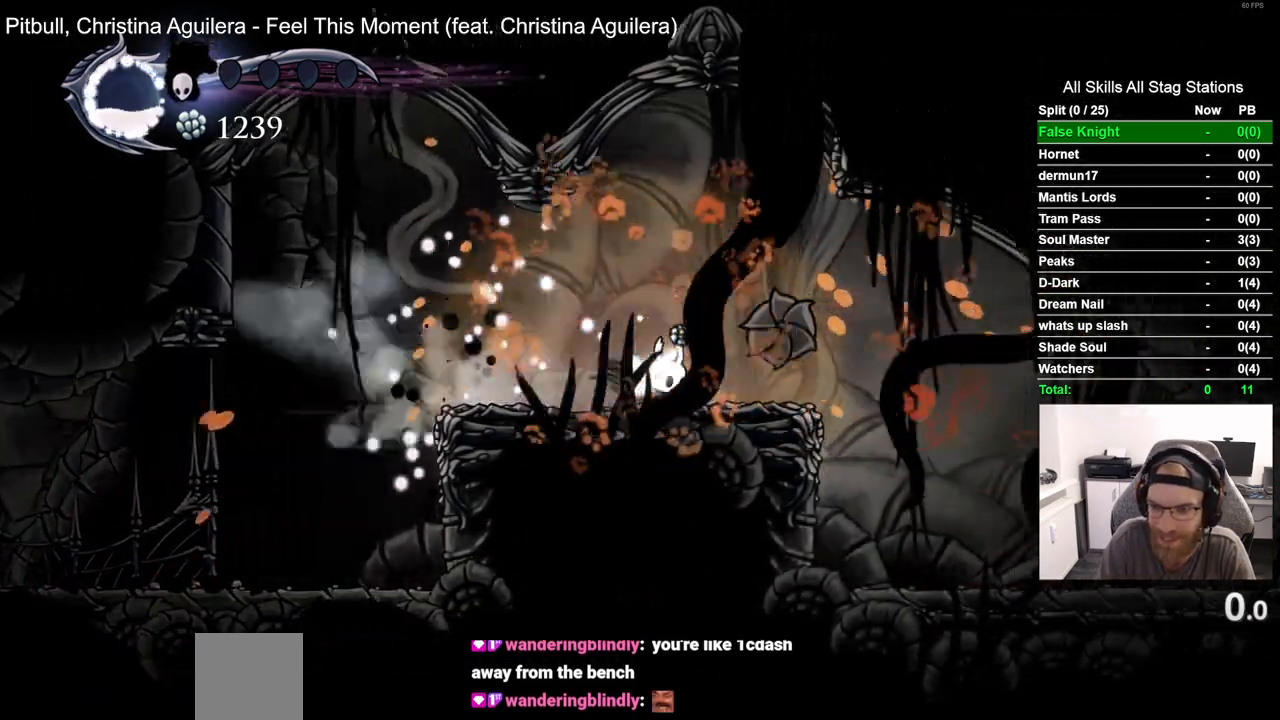
{"buttons": ["DPAD_RIGHT"], "left_stick": "center", "right_stick": "center", "events": []}
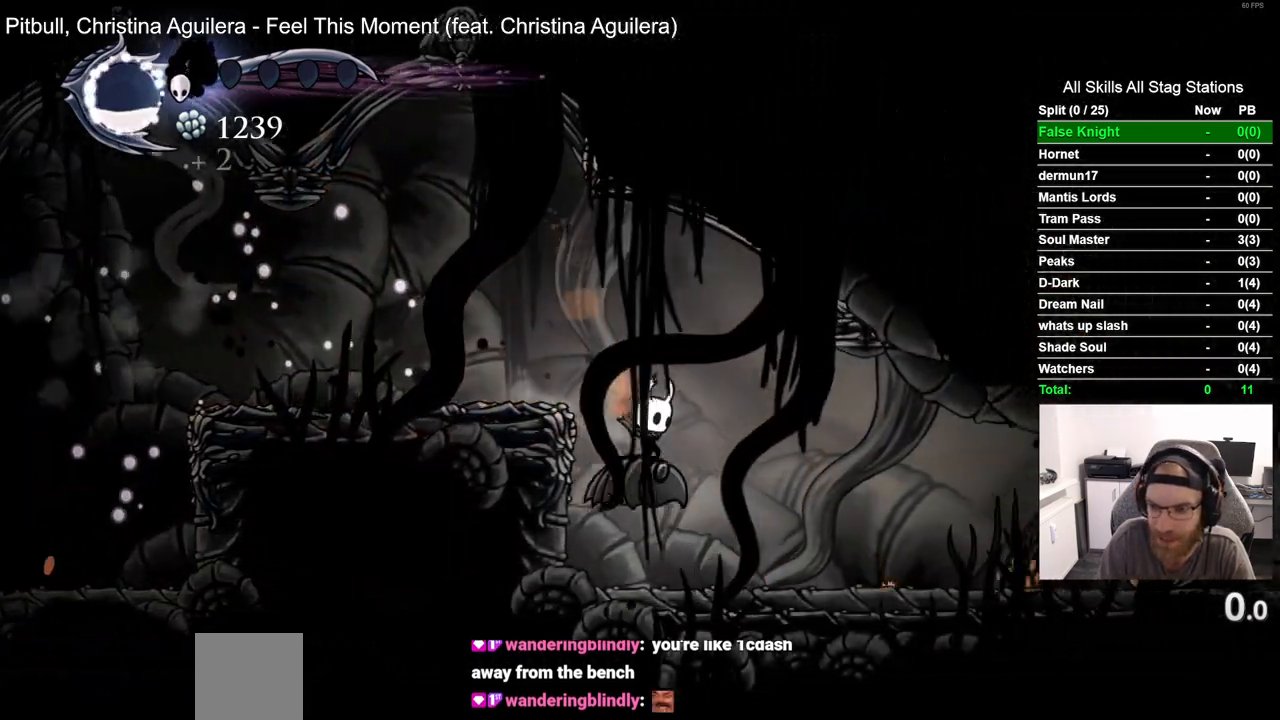
{"buttons": ["SQUARE", "DPAD_RIGHT"], "left_stick": "center", "right_stick": "center"}
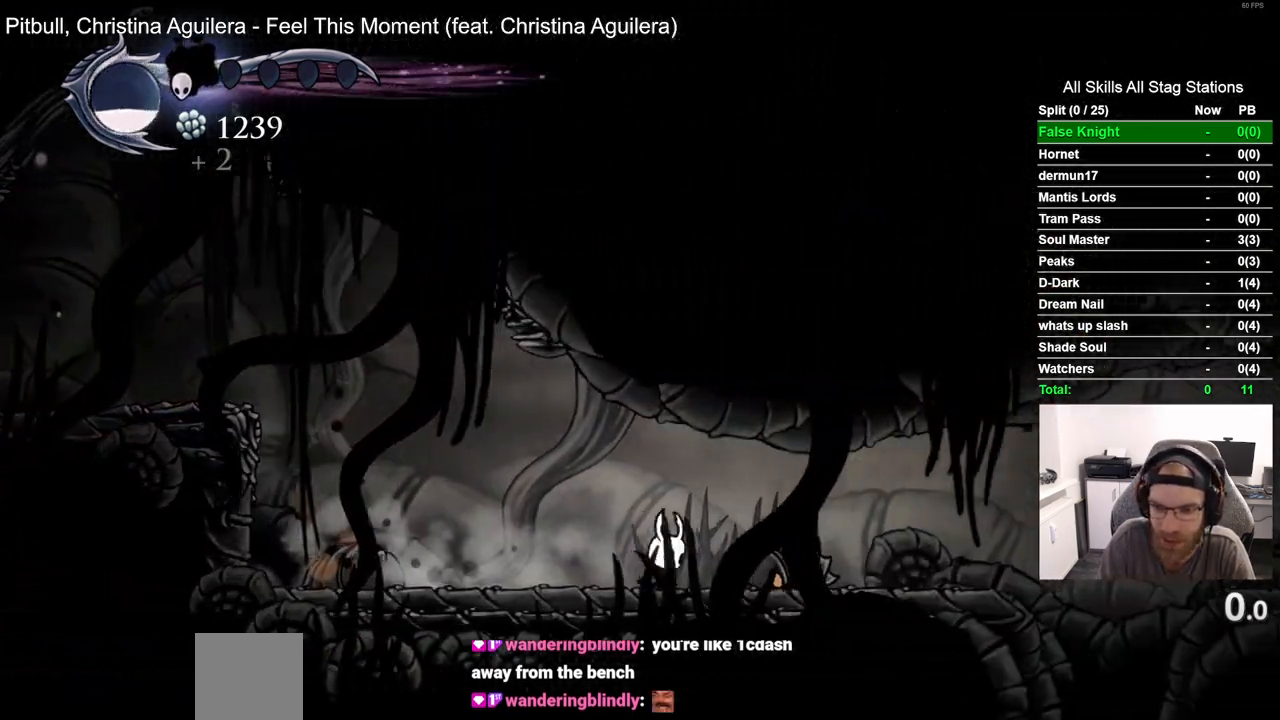
{"buttons": ["SQUARE"], "left_stick": "center", "right_stick": "center", "events": [[150, "SQUARE", "up"], [400, "DPAD_RIGHT", "up"], [417, "SQUARE", "down"]]}